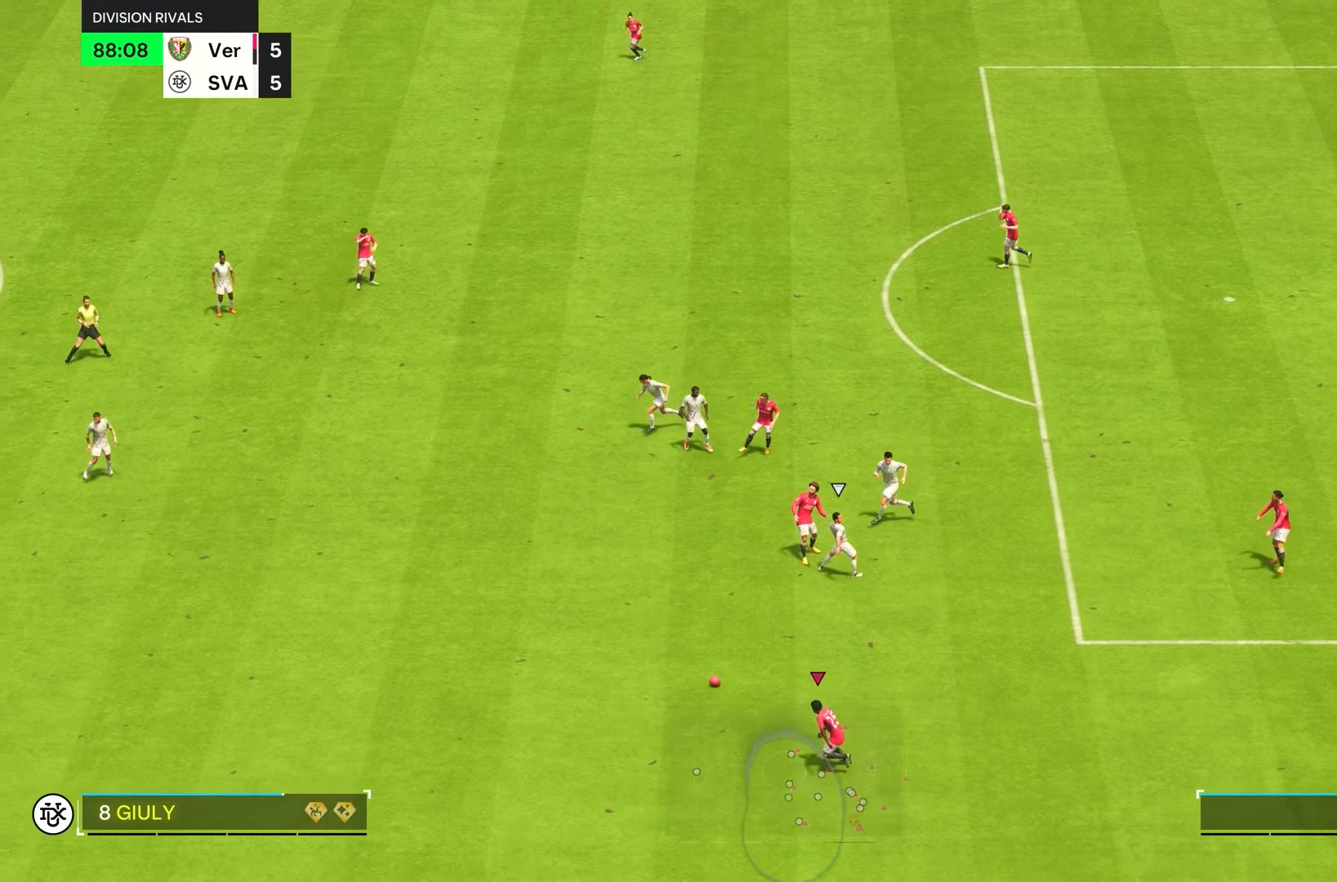
Gameplay with a controller (PlayStation layout); each line is a JSON object with the inputs held at the frame after it. "events" lists button and stick changes between this image and that frame as [ms after this image, input, new state], when the widget could be followed in between. Not read: L3 R3.
{"buttons": ["L1", "R2"], "left_stick": "down-left", "right_stick": "center", "events": [[500, "L1", "down"]]}
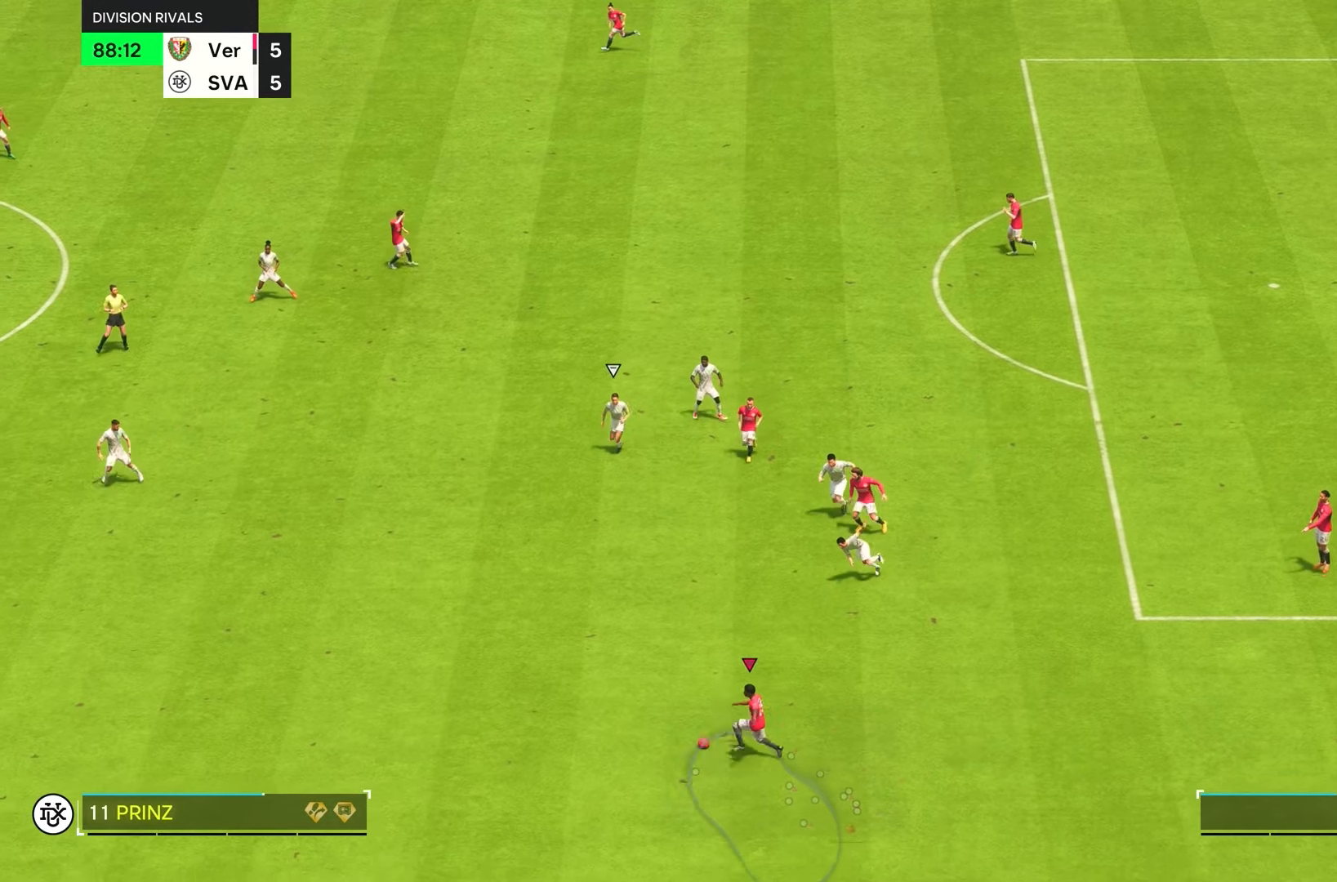
{"buttons": ["R2"], "left_stick": "down-left", "right_stick": "center", "events": [[100, "L1", "up"]]}
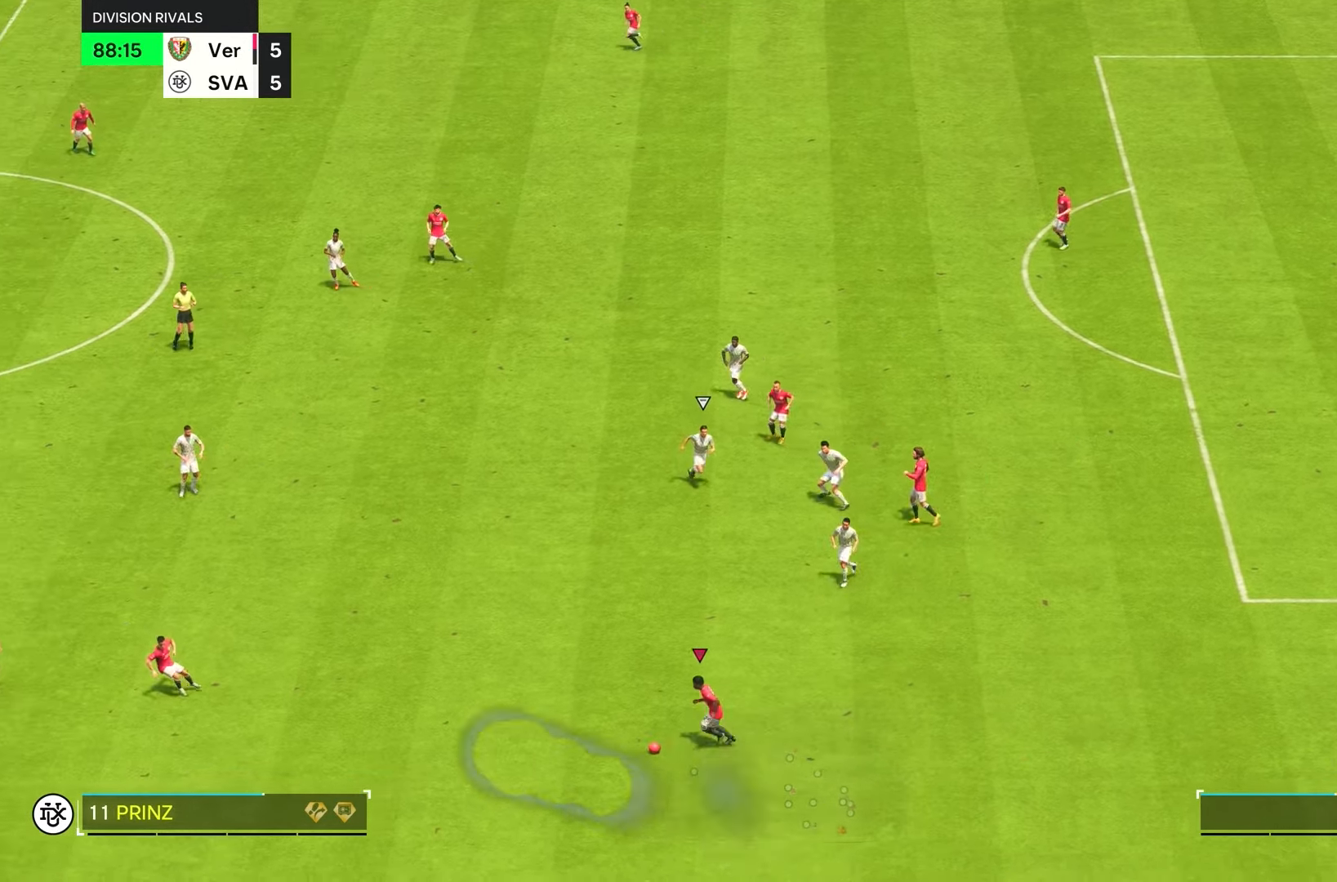
{"buttons": [], "left_stick": "down-left", "right_stick": "center", "events": [[233, "R2", "up"]]}
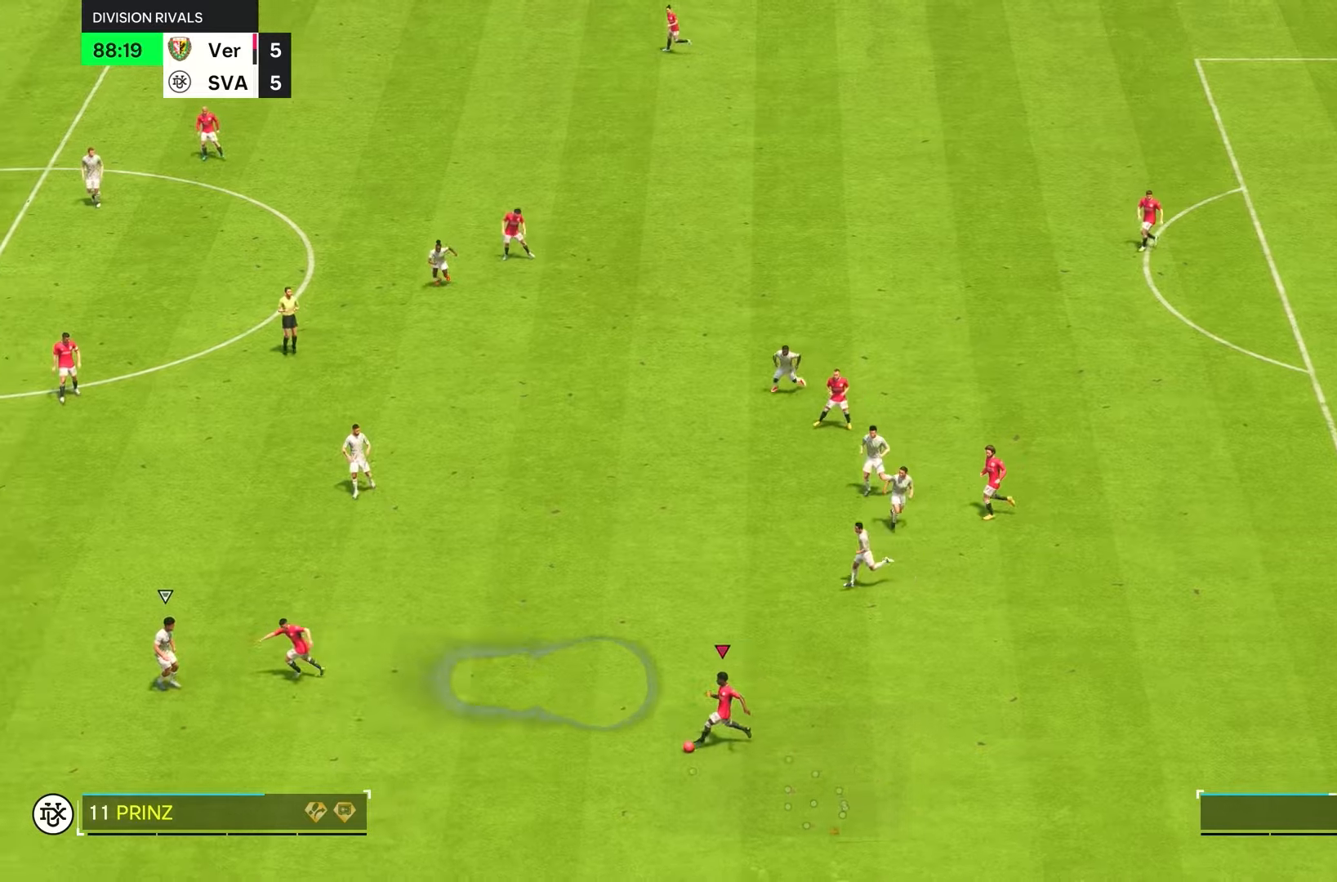
{"buttons": [], "left_stick": "down-left", "right_stick": "up", "events": [[283, "right_stick", "up"]]}
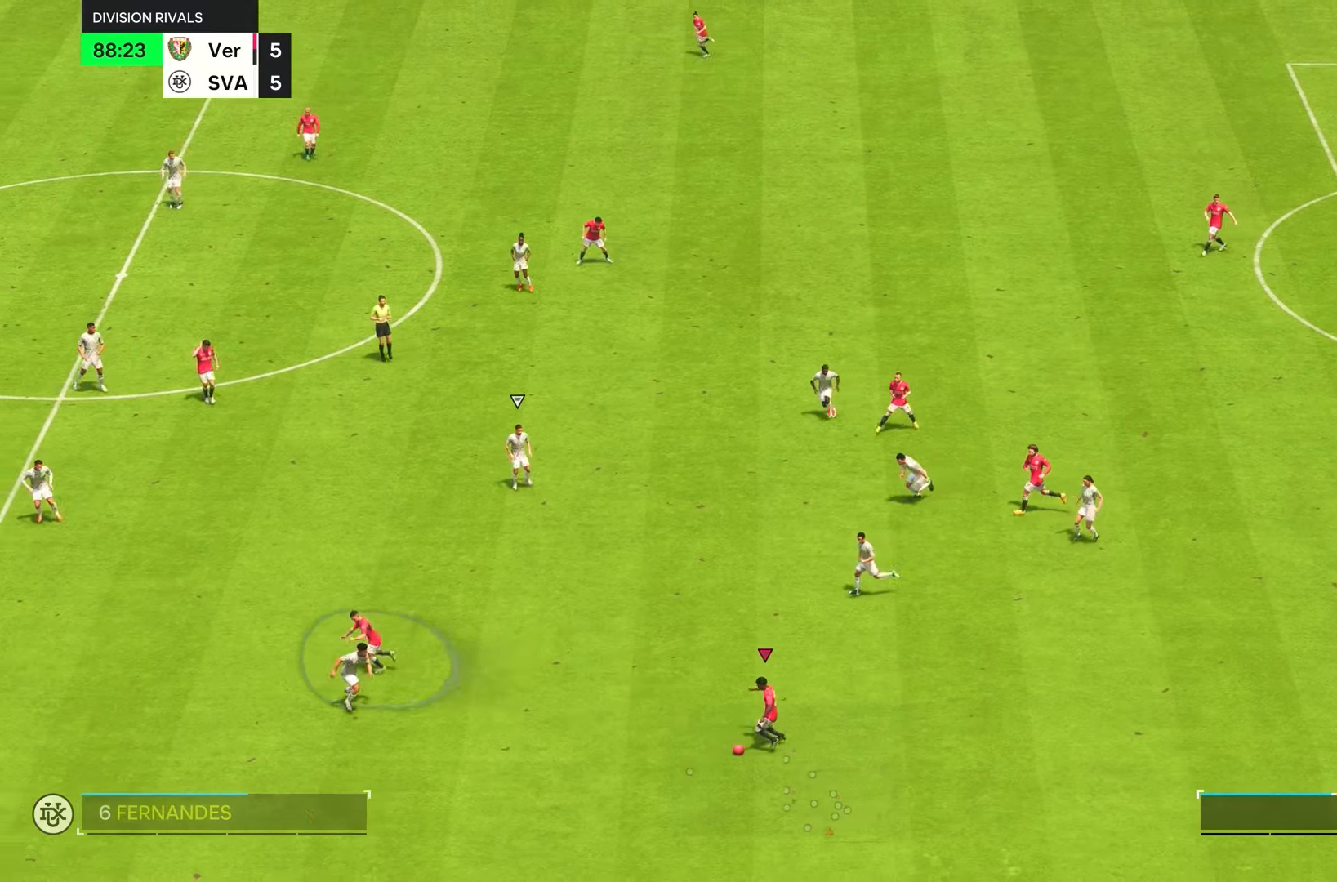
{"buttons": [], "left_stick": "down-left", "right_stick": "center", "events": [[150, "right_stick", "center"], [217, "L1", "down"], [283, "L1", "up"]]}
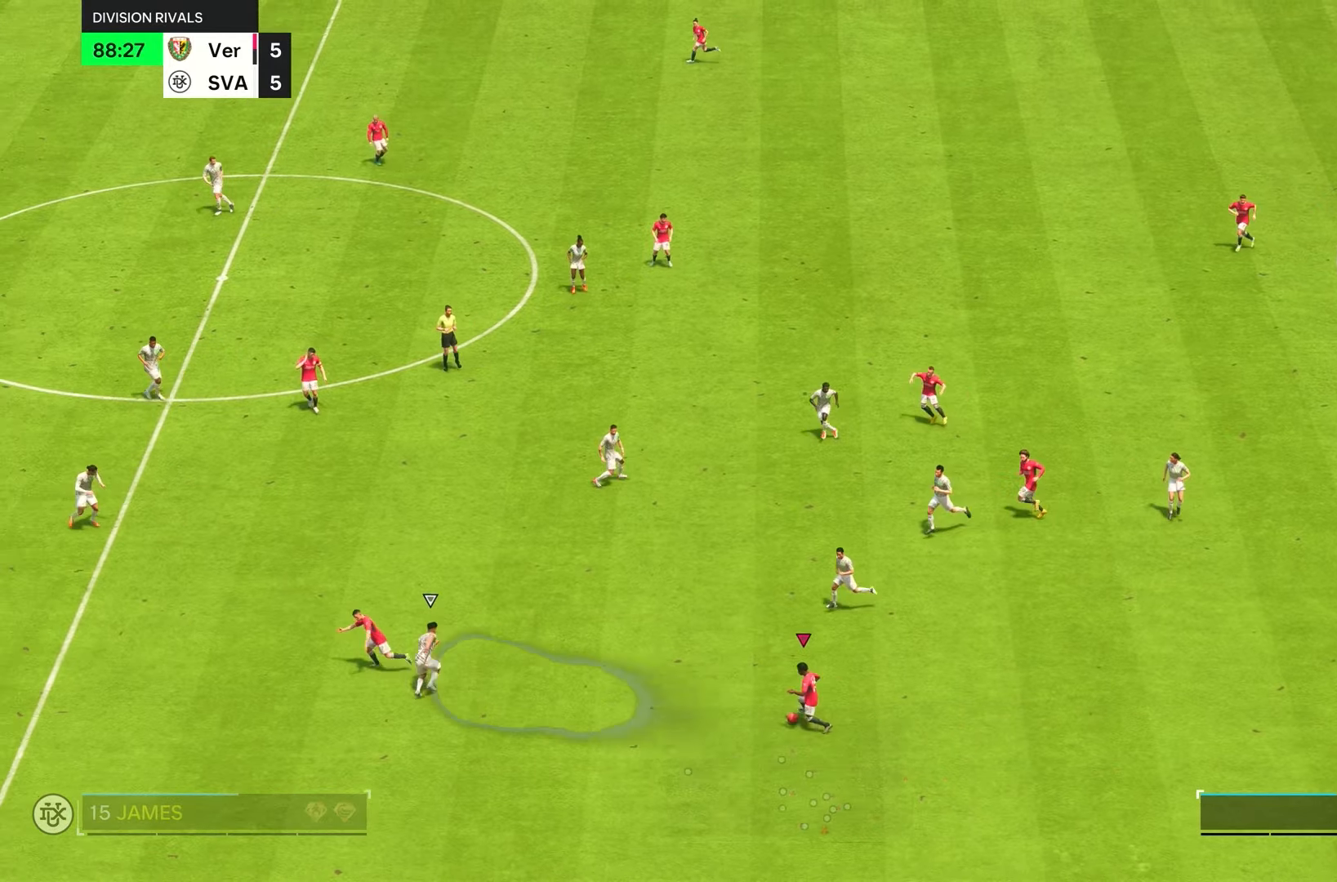
{"buttons": ["TRIANGLE"], "left_stick": "down-left", "right_stick": "center", "events": [[483, "TRIANGLE", "down"]]}
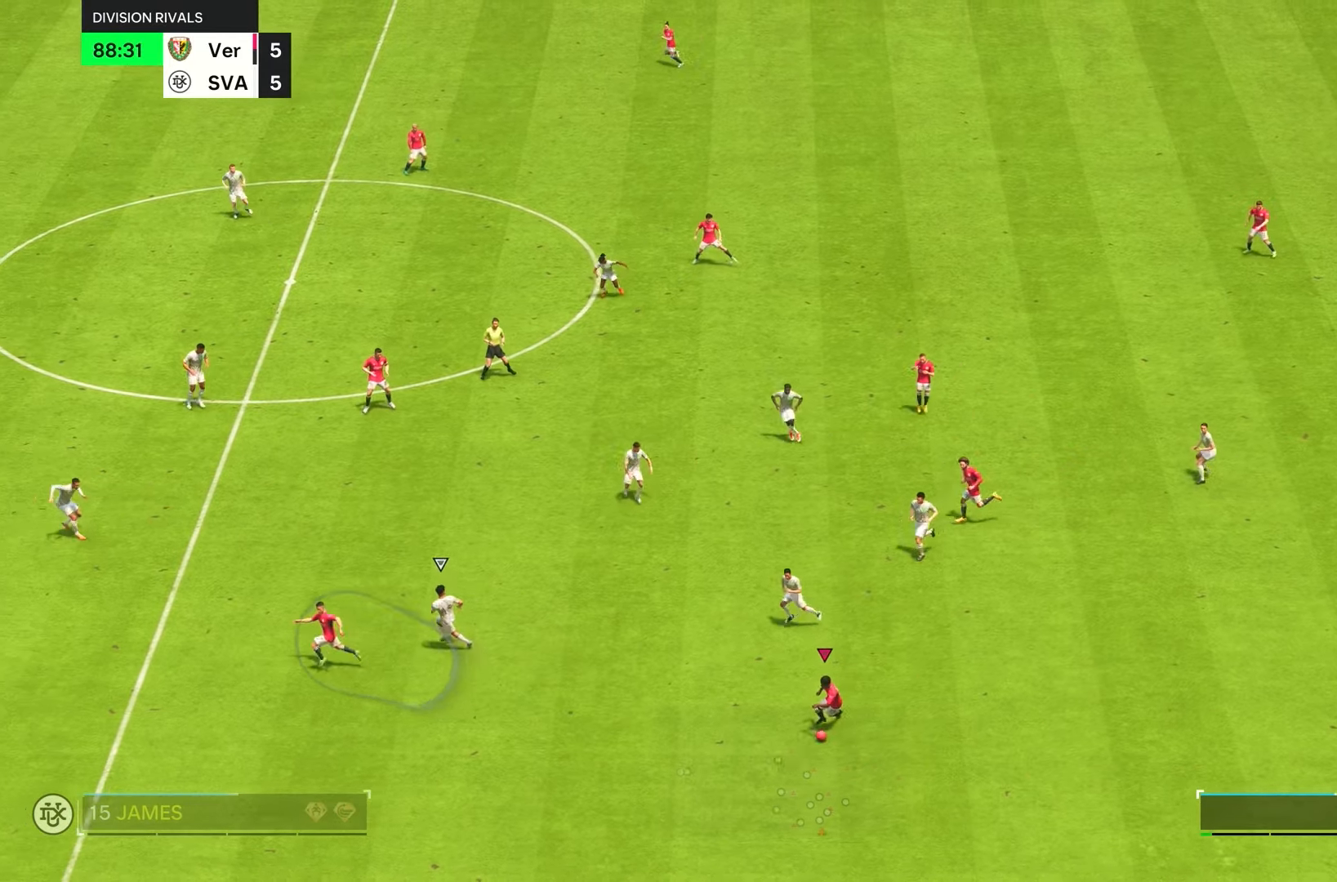
{"buttons": [], "left_stick": "down-left", "right_stick": "center", "events": [[67, "L2", "down"], [117, "TRIANGLE", "up"], [317, "L2", "up"]]}
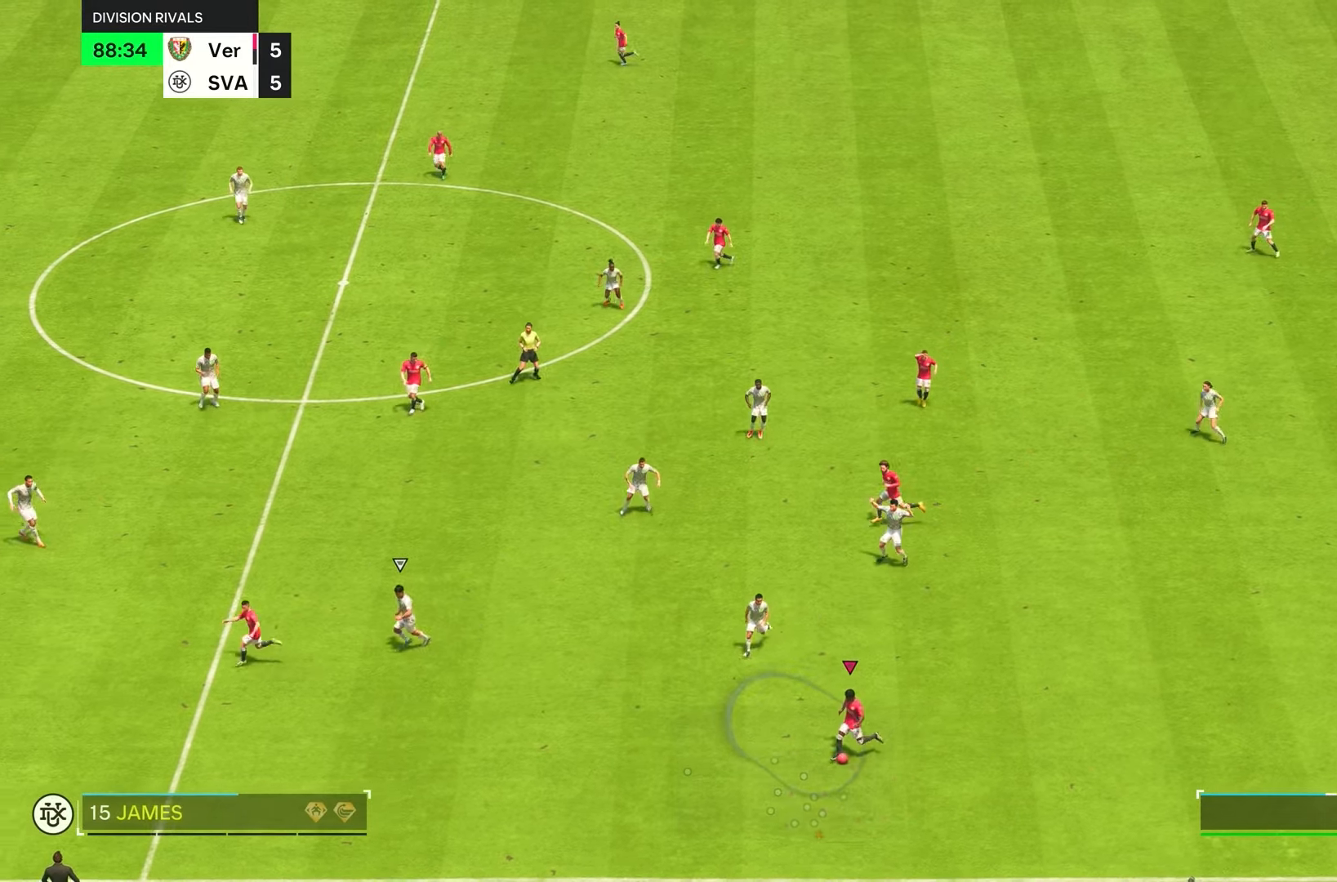
{"buttons": ["R2"], "left_stick": "down-left", "right_stick": "center", "events": [[17, "R2", "down"]]}
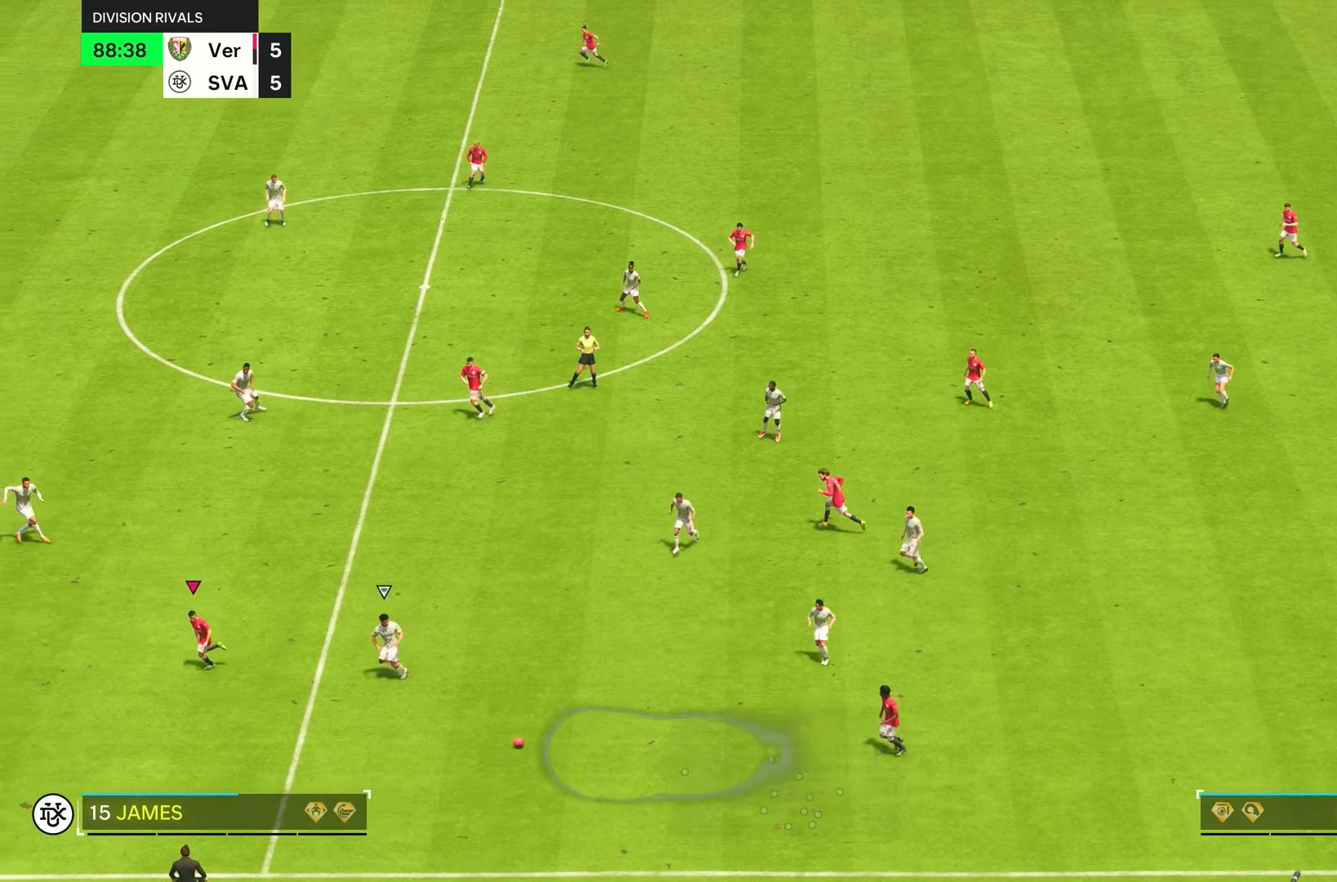
{"buttons": ["R2"], "left_stick": "down-left", "right_stick": "center", "events": []}
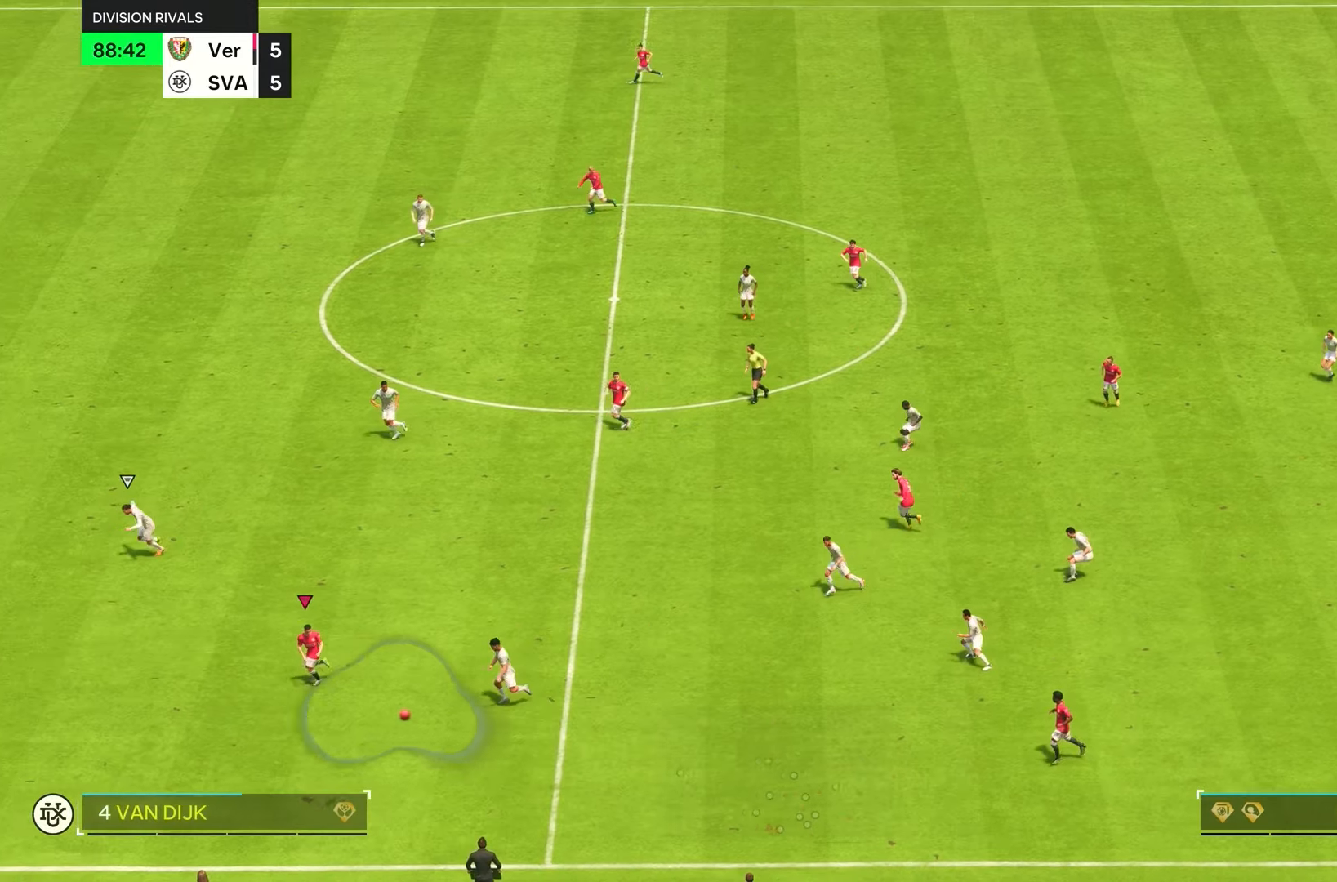
{"buttons": ["R2"], "left_stick": "down-left", "right_stick": "center", "events": [[233, "L1", "down"], [333, "L1", "up"]]}
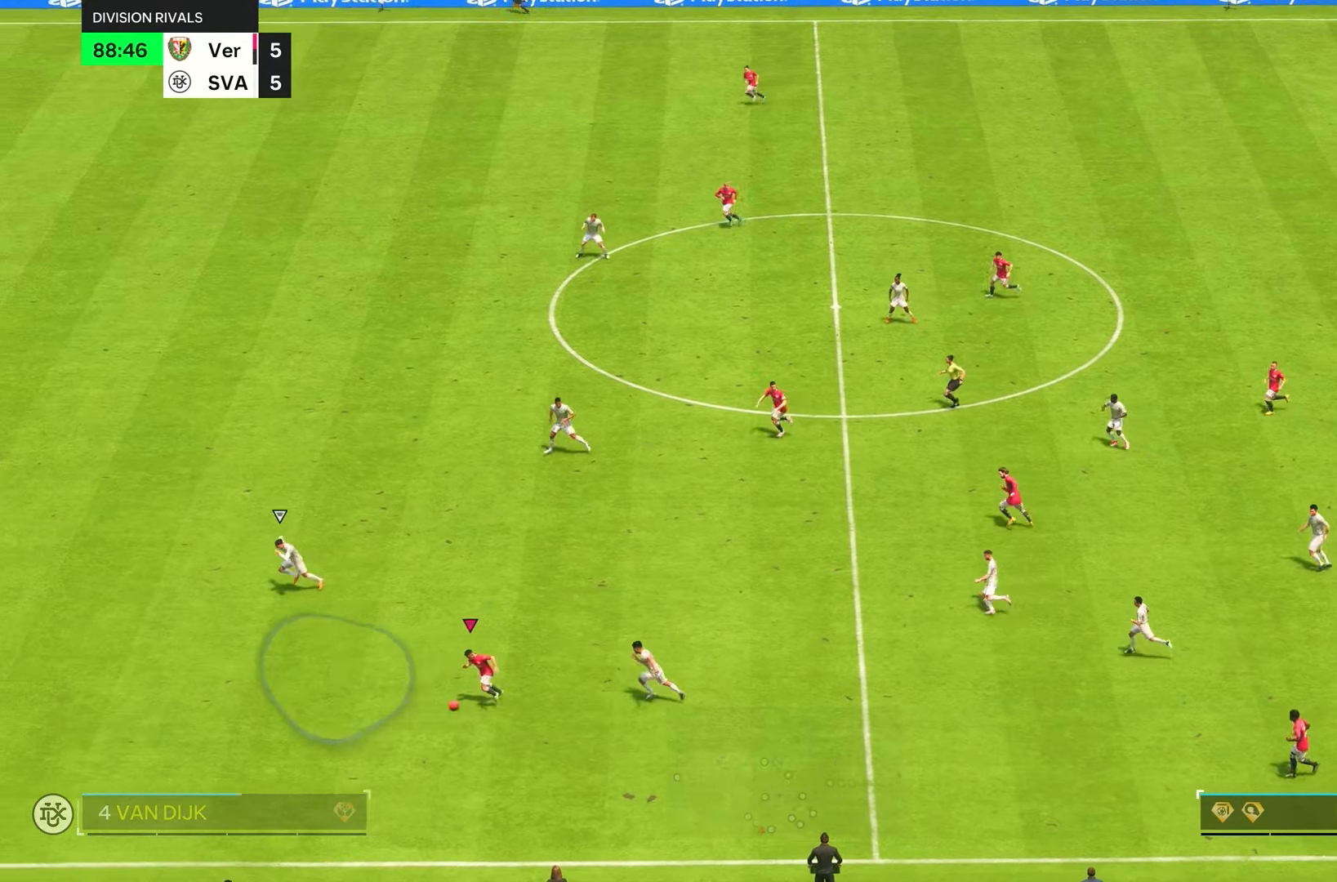
{"buttons": [], "left_stick": "center", "right_stick": "down", "events": [[367, "right_stick", "down"], [400, "R2", "up"], [417, "left_stick", "center"]]}
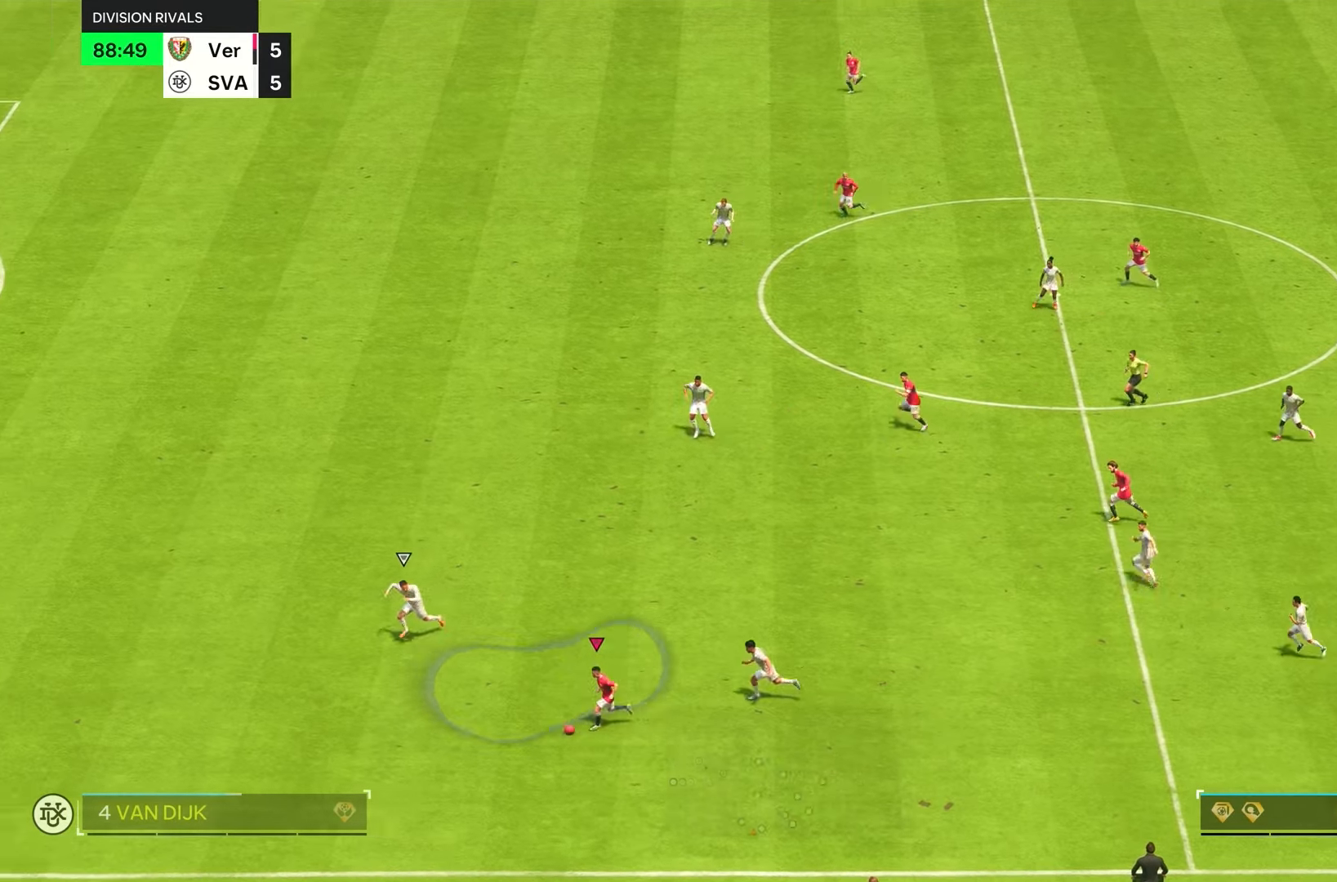
{"buttons": [], "left_stick": "up-right", "right_stick": "center", "events": [[167, "left_stick", "up-right"], [183, "right_stick", "center"]]}
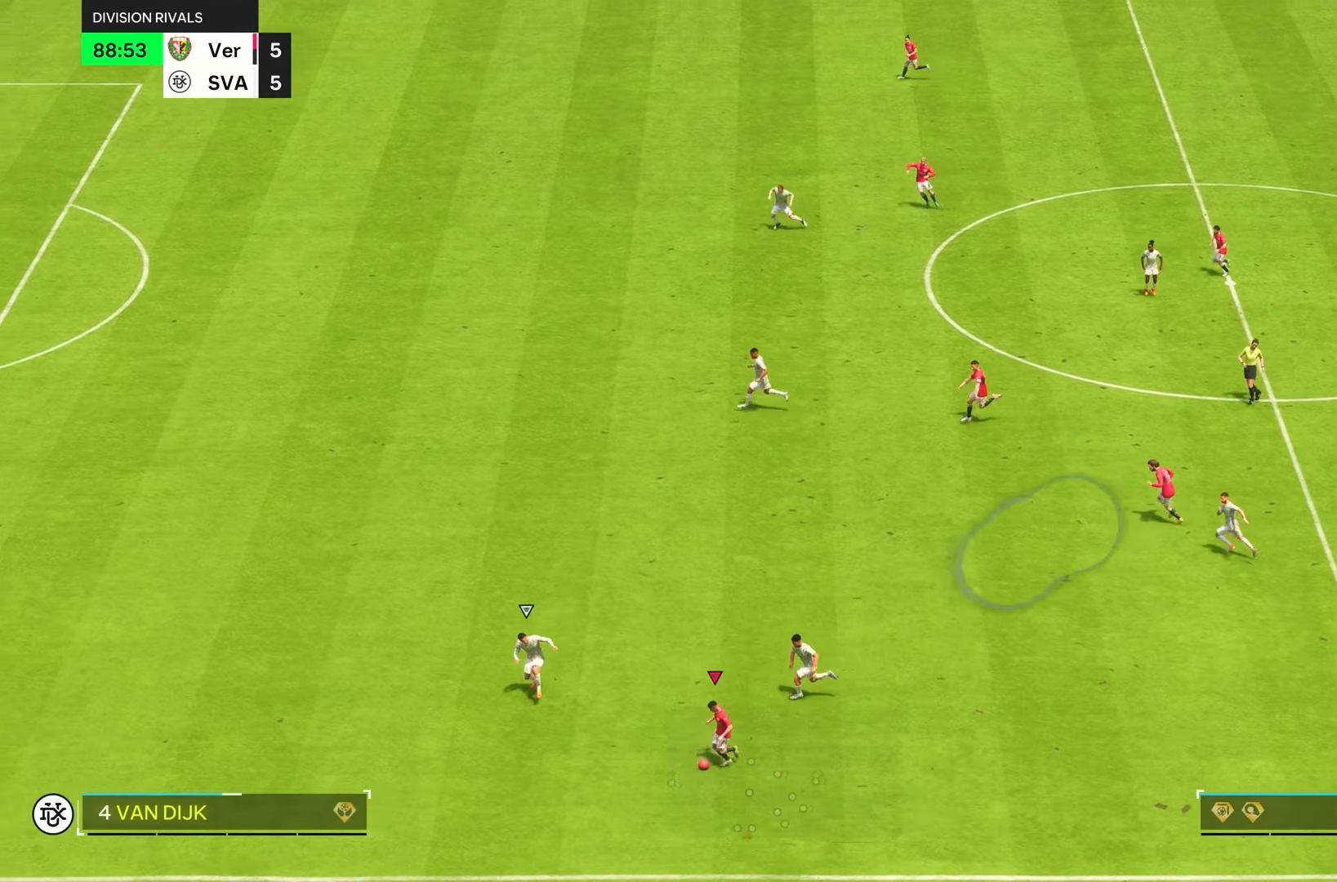
{"buttons": [], "left_stick": "up-right", "right_stick": "center", "events": []}
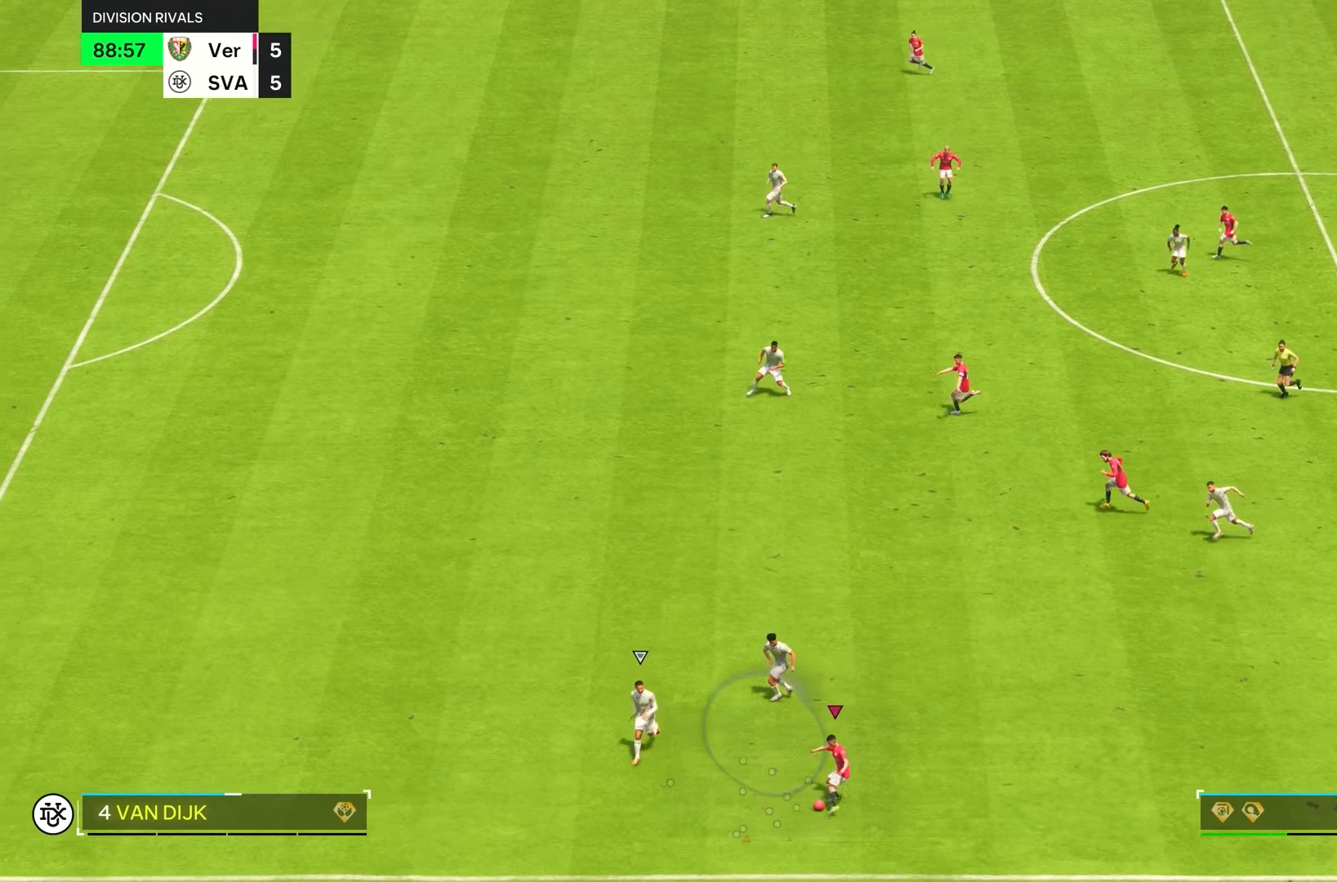
{"buttons": [], "left_stick": "left", "right_stick": "center", "events": [[250, "L1", "down"], [250, "left_stick", "center"], [317, "left_stick", "left"], [383, "L1", "up"]]}
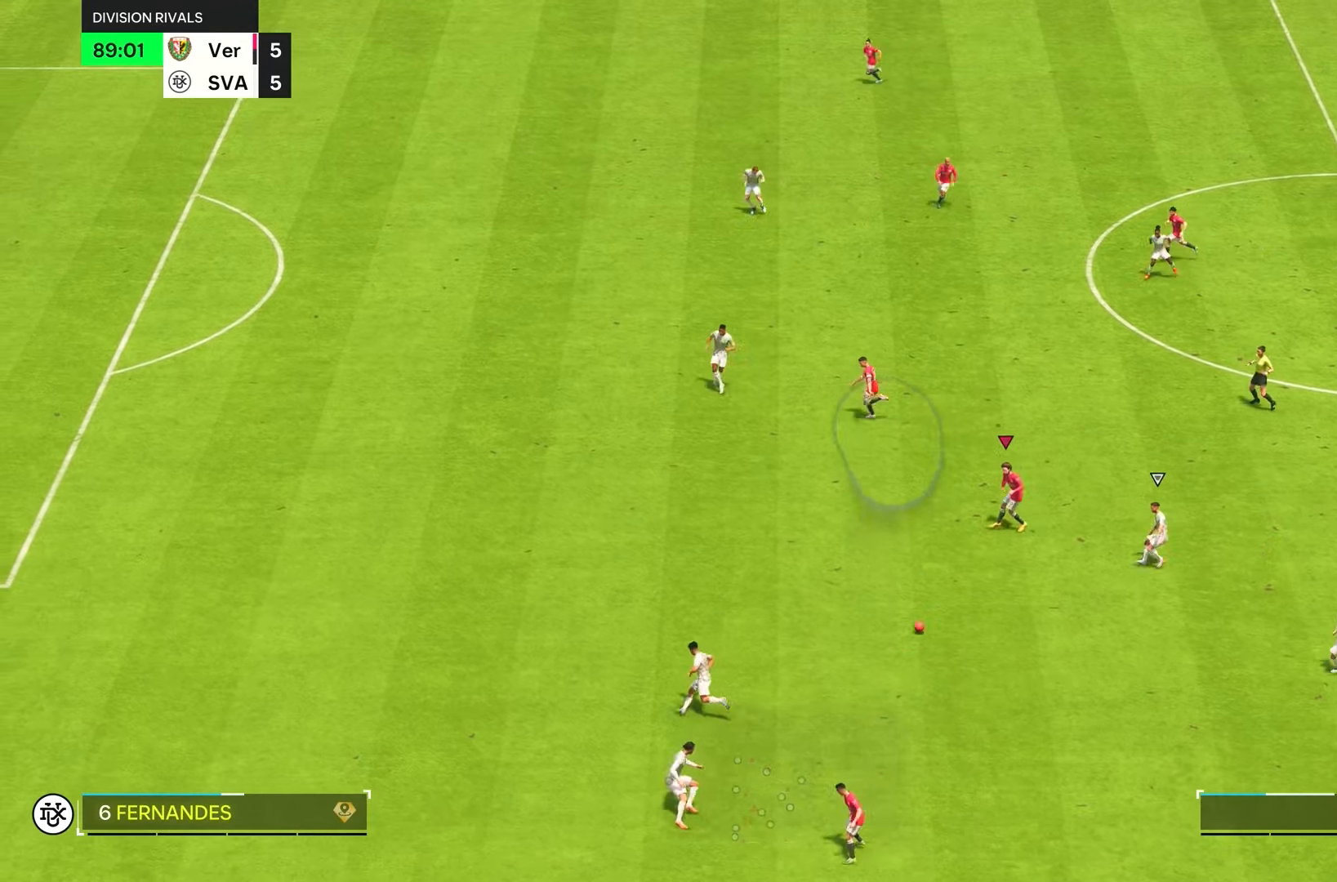
{"buttons": [], "left_stick": "left", "right_stick": "center", "events": []}
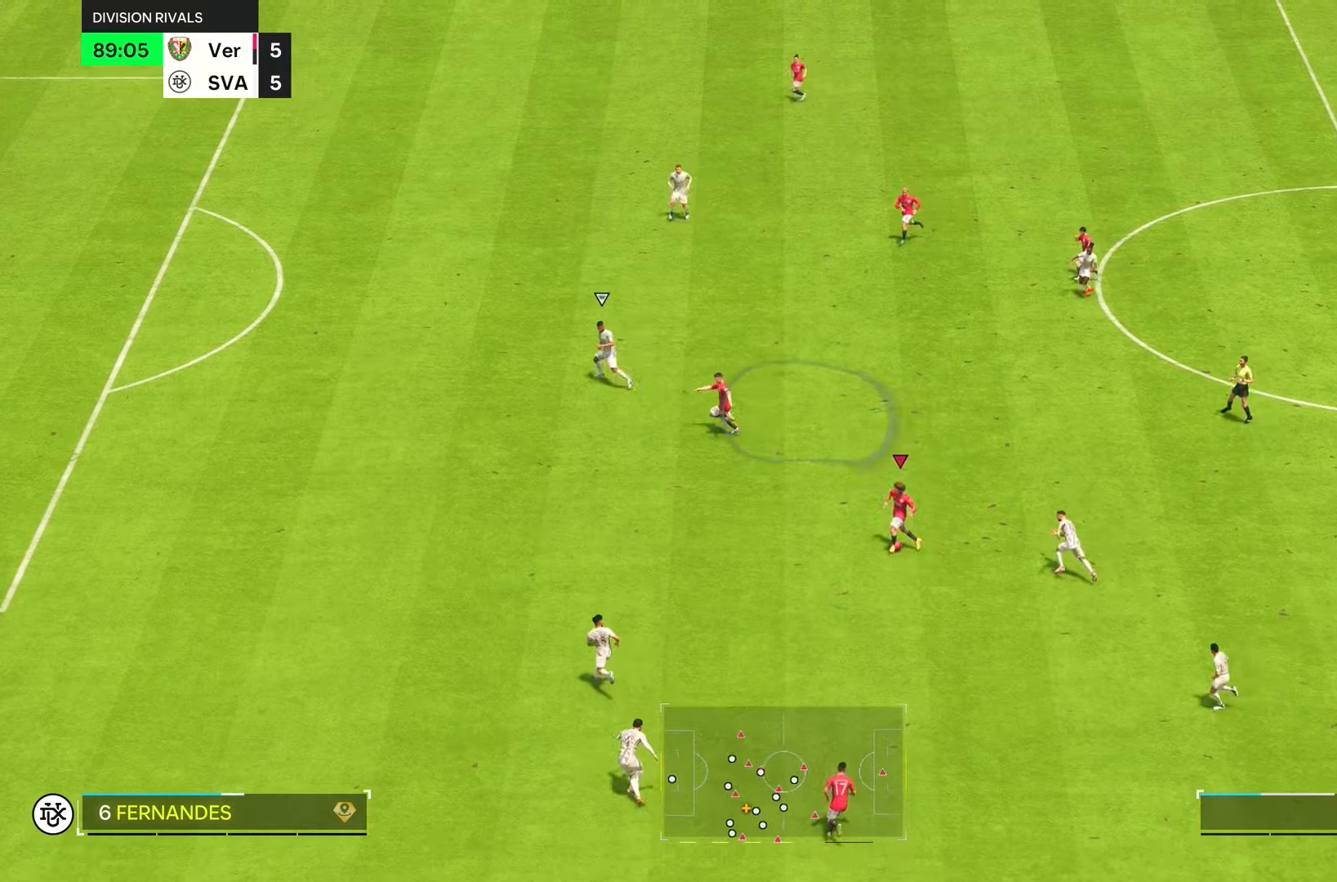
{"buttons": [], "left_stick": "left", "right_stick": "center", "events": []}
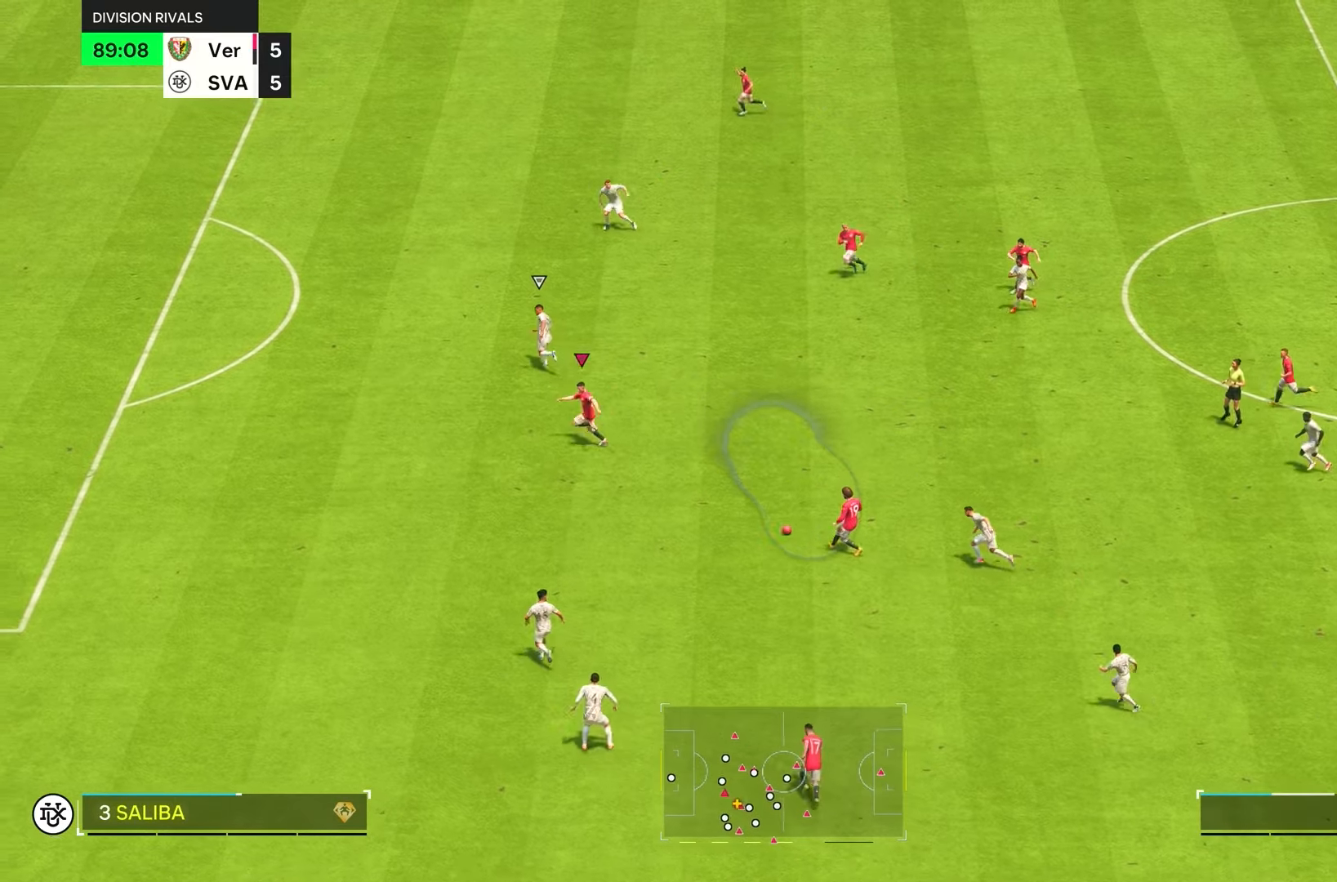
{"buttons": ["R2"], "left_stick": "left", "right_stick": "center", "events": [[367, "R2", "down"]]}
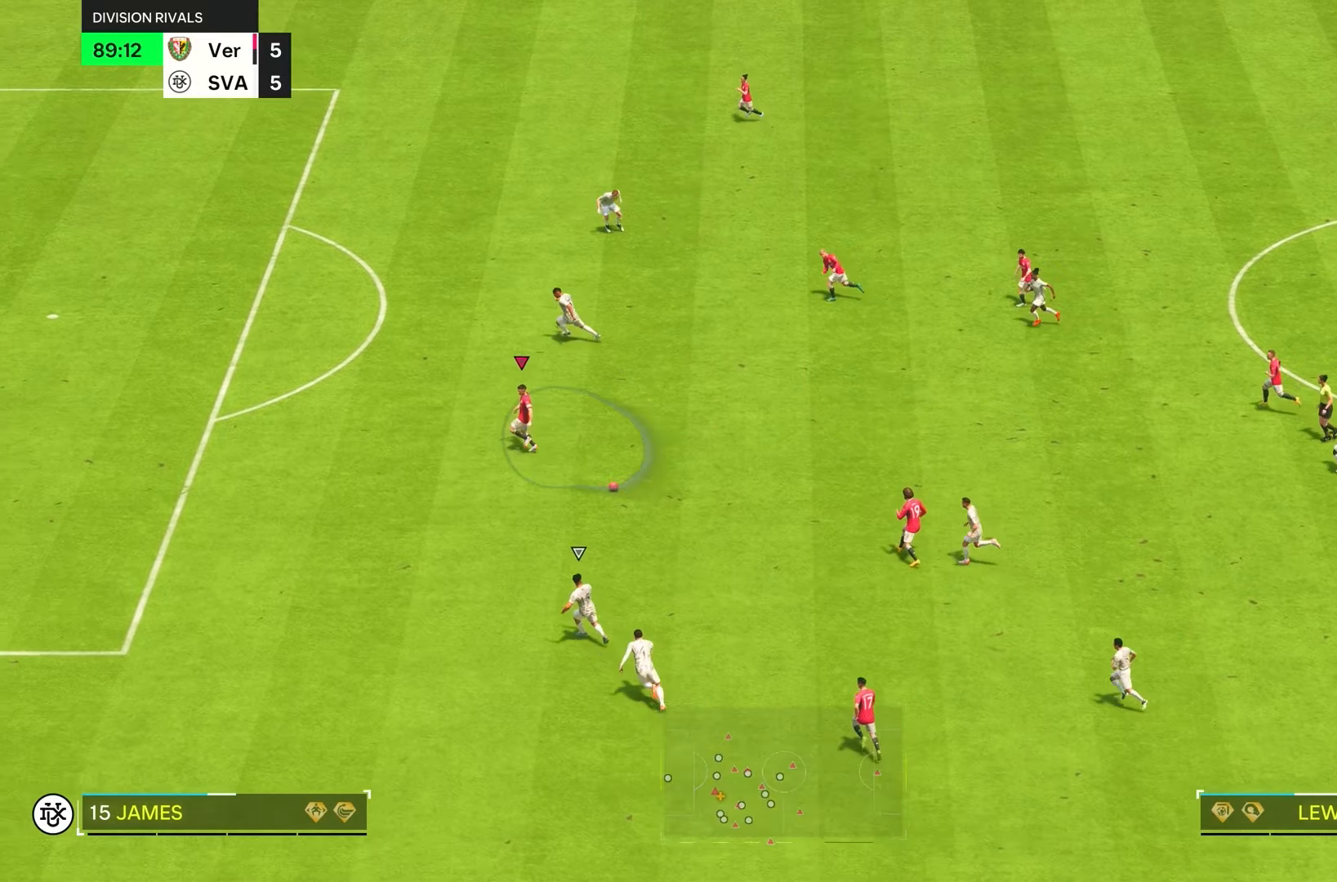
{"buttons": [], "left_stick": "left", "right_stick": "center", "events": [[367, "R2", "up"]]}
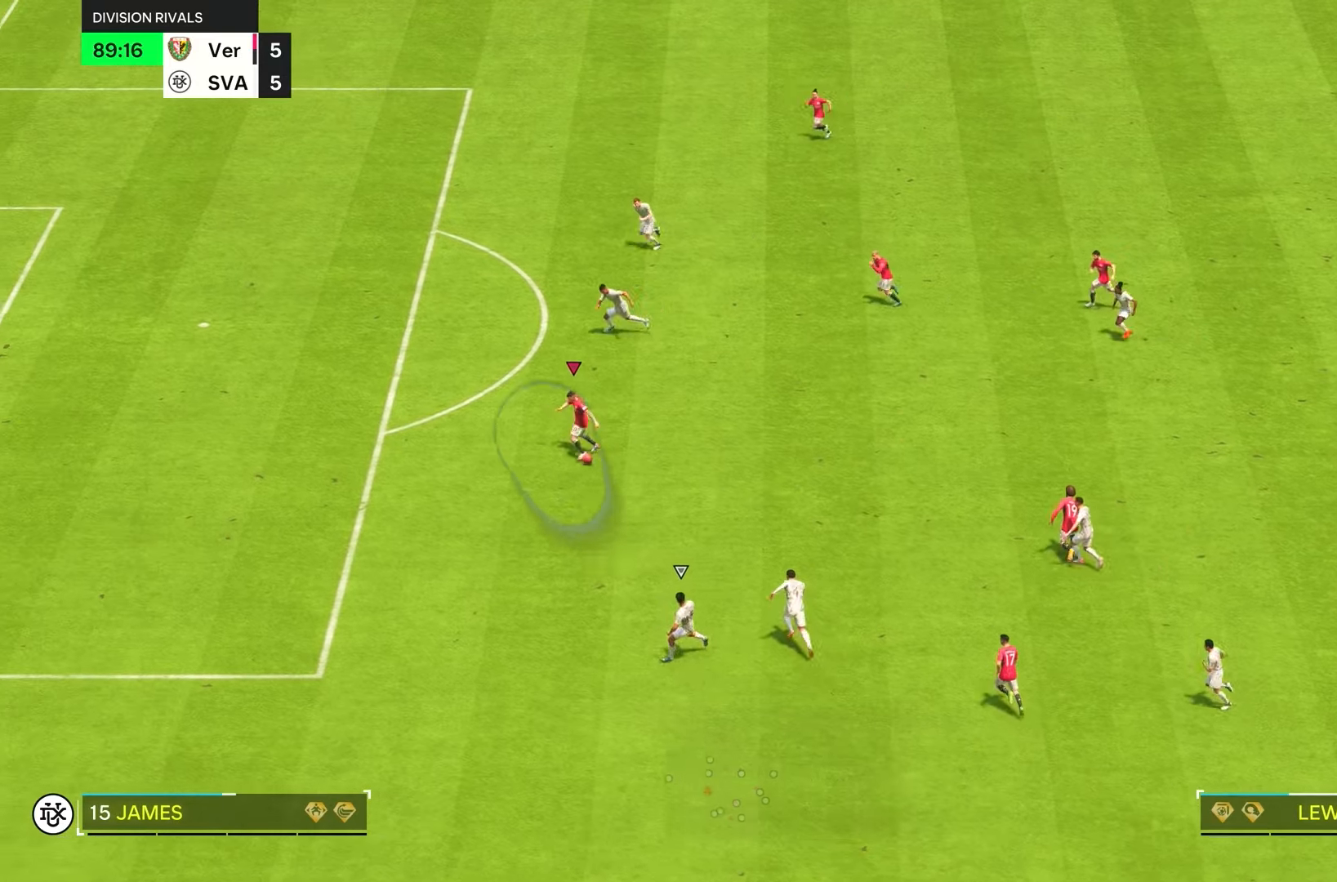
{"buttons": [], "left_stick": "left", "right_stick": "center", "events": []}
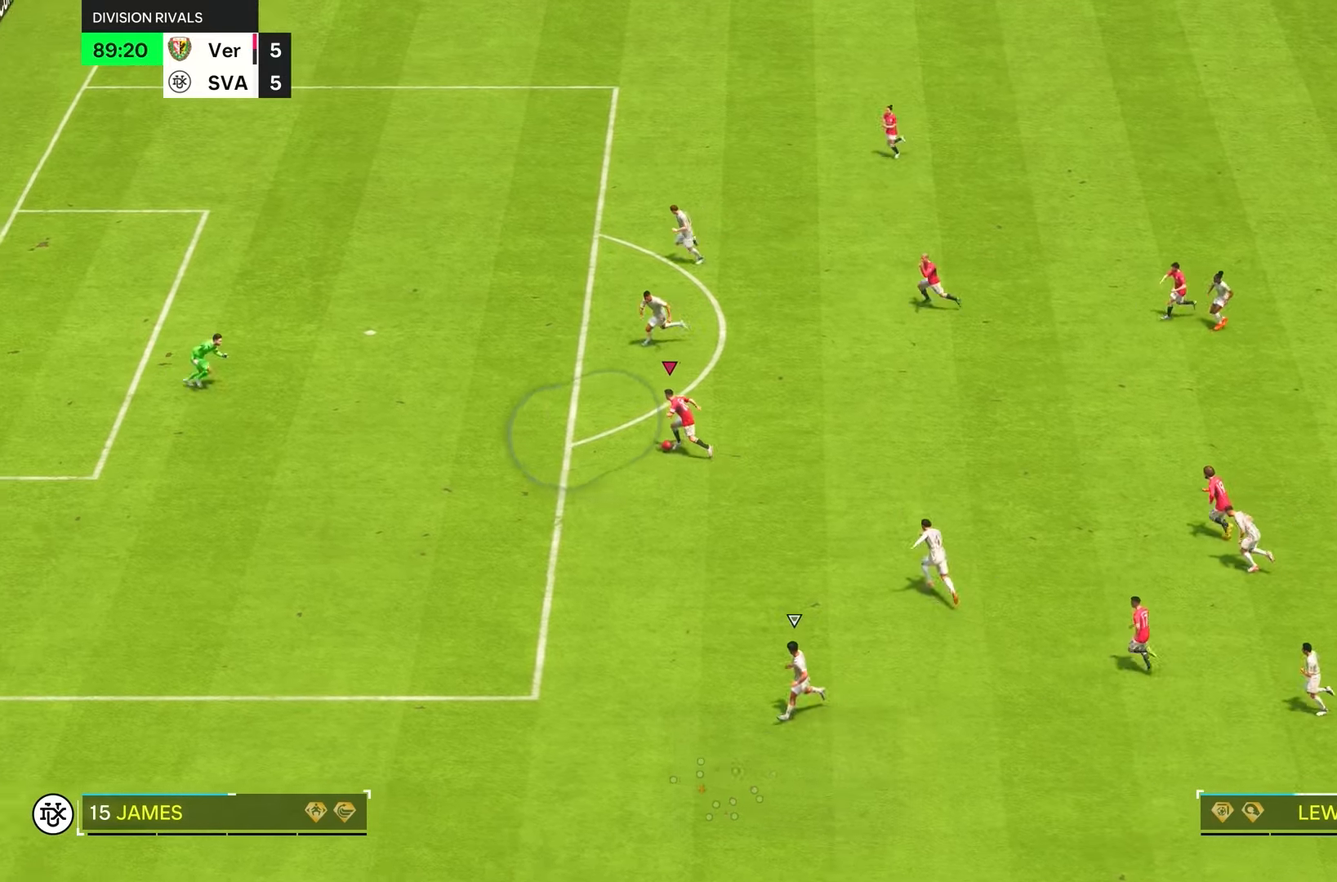
{"buttons": [], "left_stick": "up-left", "right_stick": "center", "events": [[483, "left_stick", "up-left"]]}
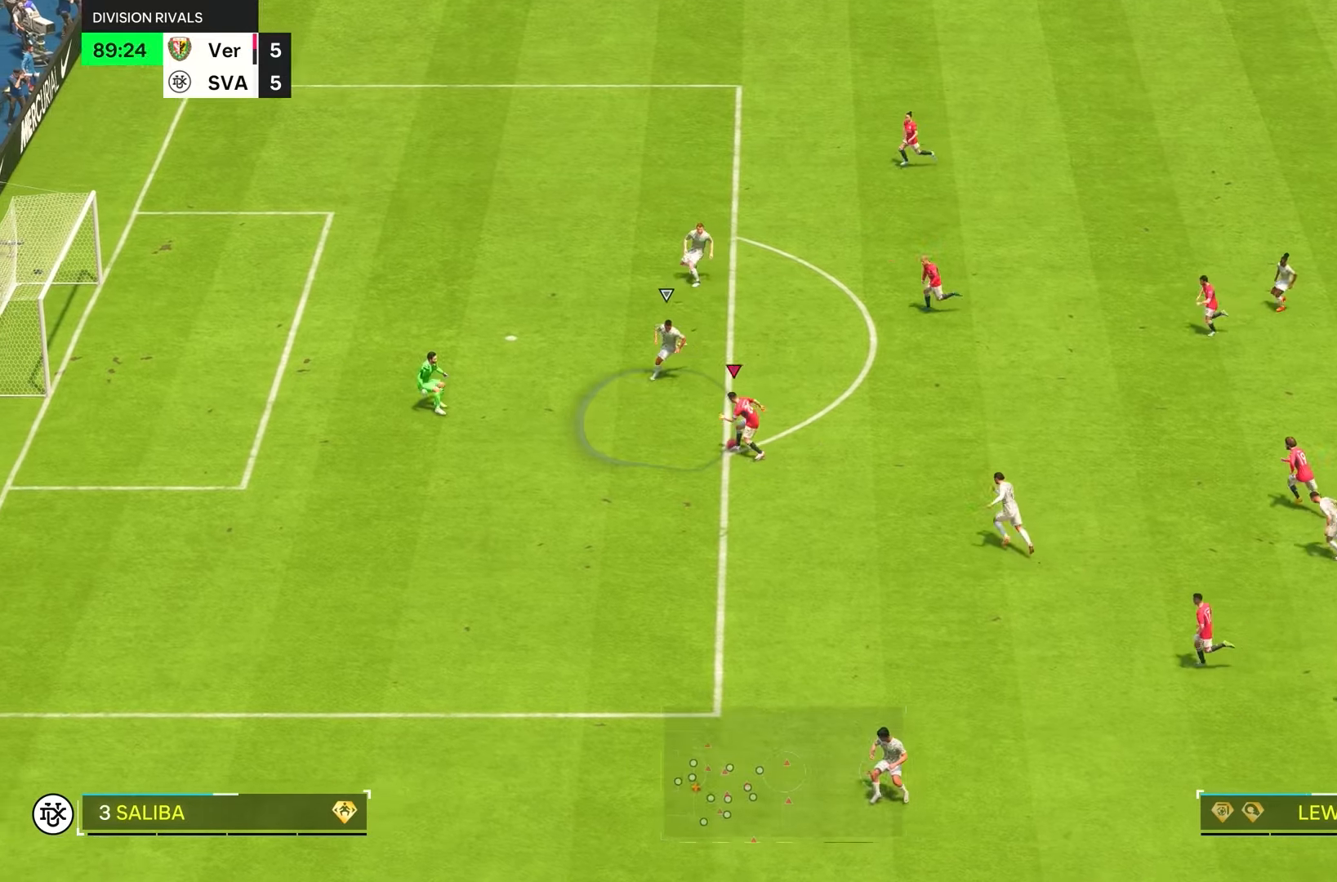
{"buttons": [], "left_stick": "up", "right_stick": "center", "events": [[117, "left_stick", "up"]]}
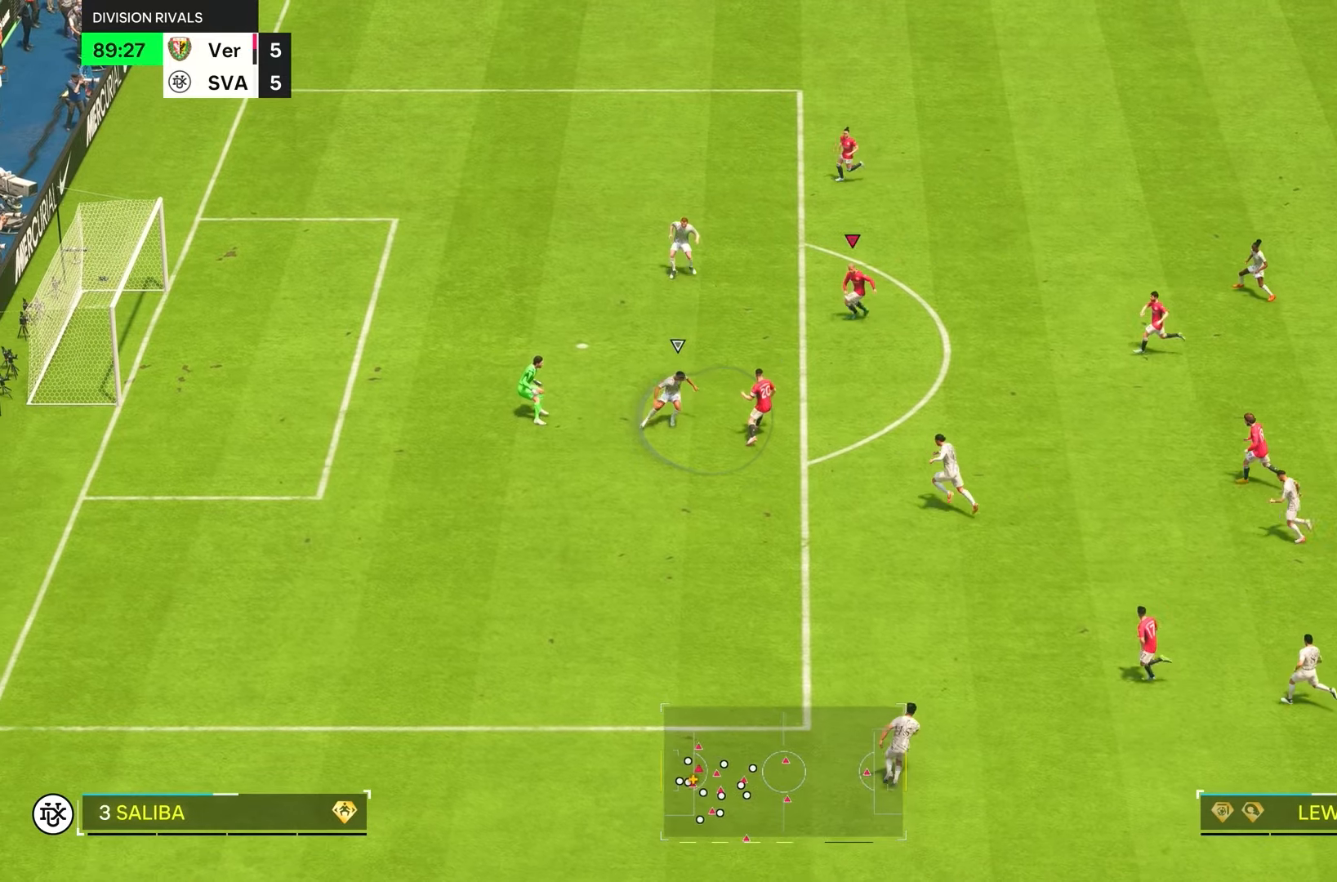
{"buttons": [], "left_stick": "left", "right_stick": "center", "events": [[117, "left_stick", "center"], [200, "left_stick", "down-left"], [217, "CIRCLE", "down"], [317, "left_stick", "left"], [350, "CIRCLE", "up"]]}
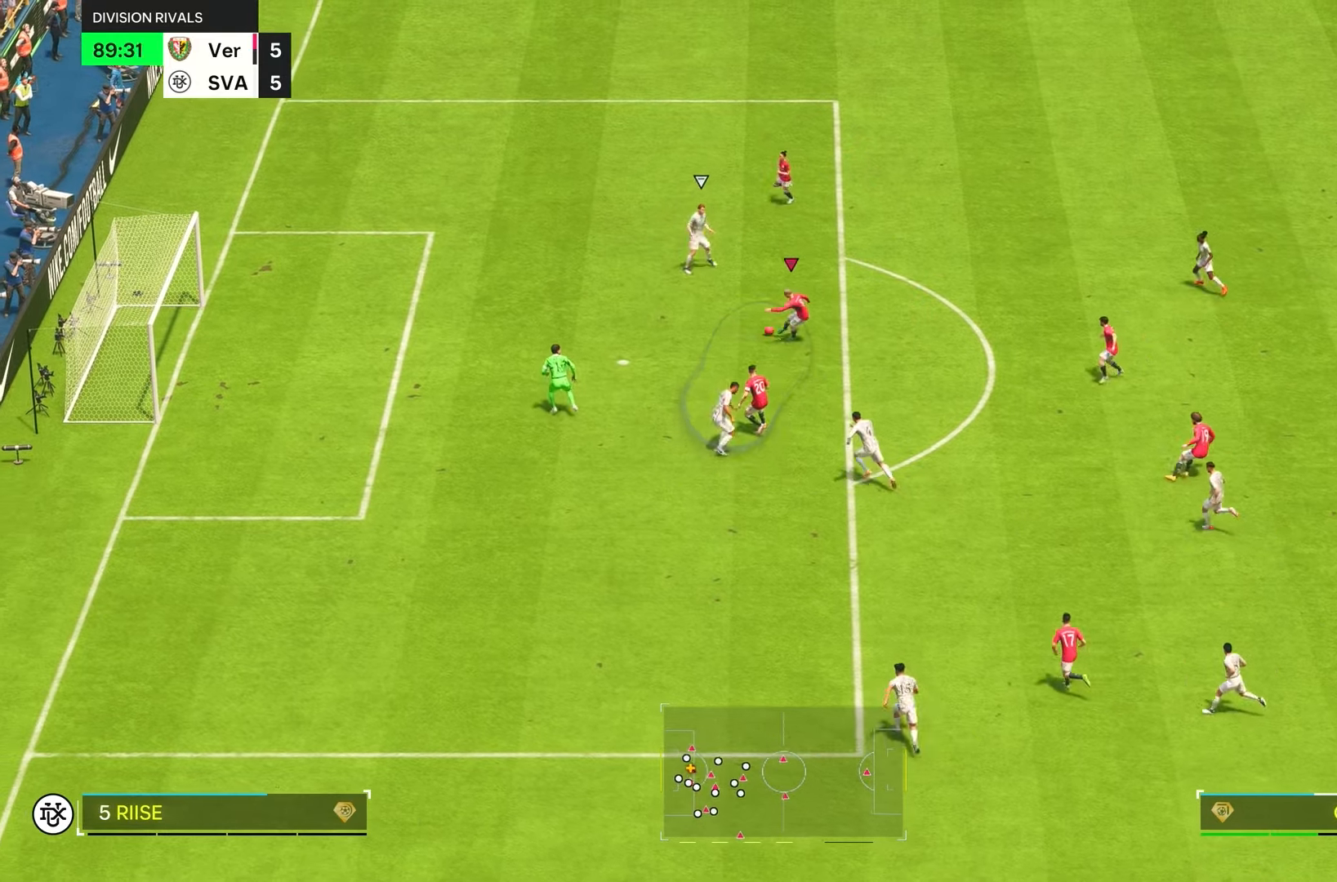
{"buttons": [], "left_stick": "center", "right_stick": "center", "events": [[300, "left_stick", "center"]]}
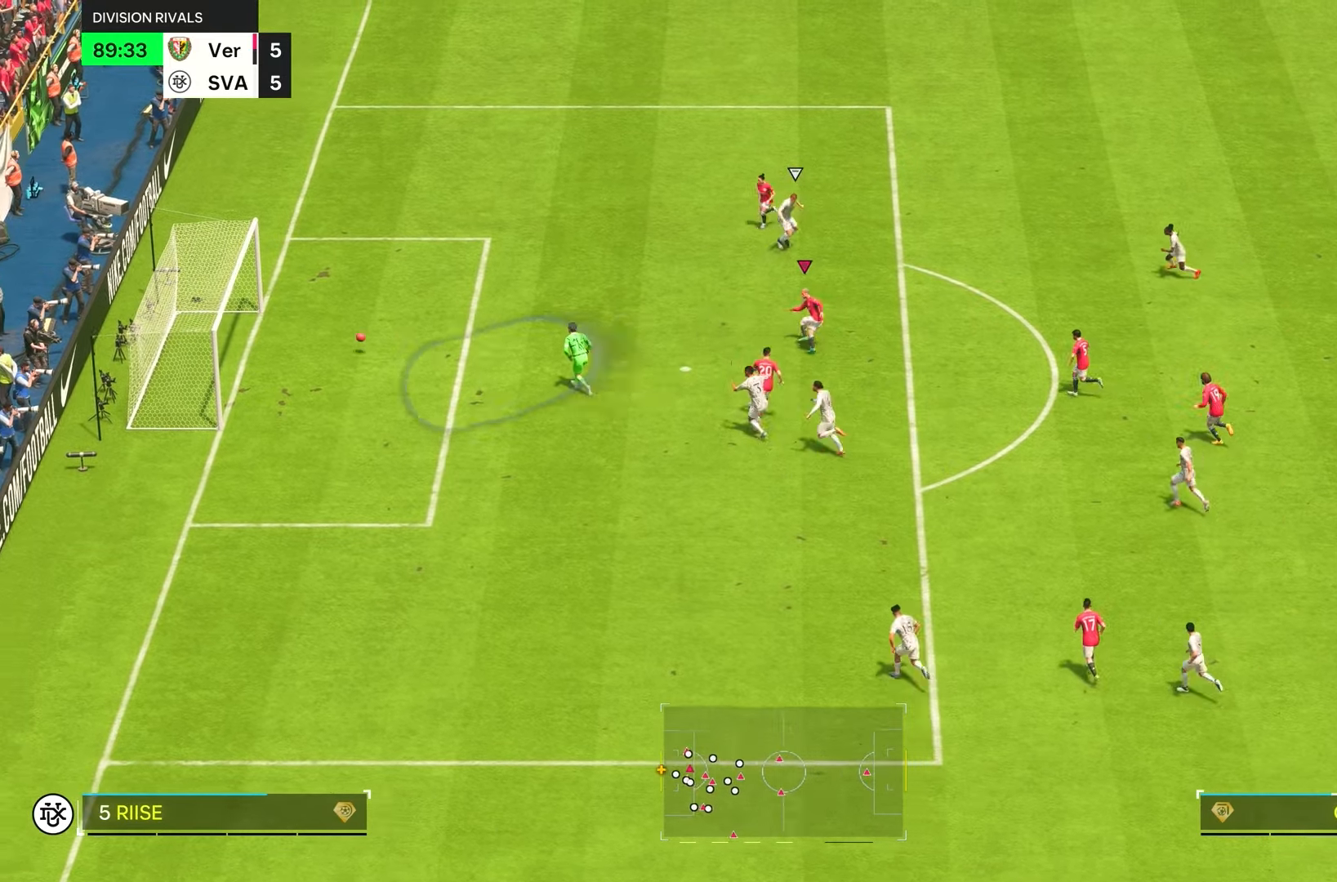
{"buttons": [], "left_stick": "up", "right_stick": "center", "events": [[33, "left_stick", "up"]]}
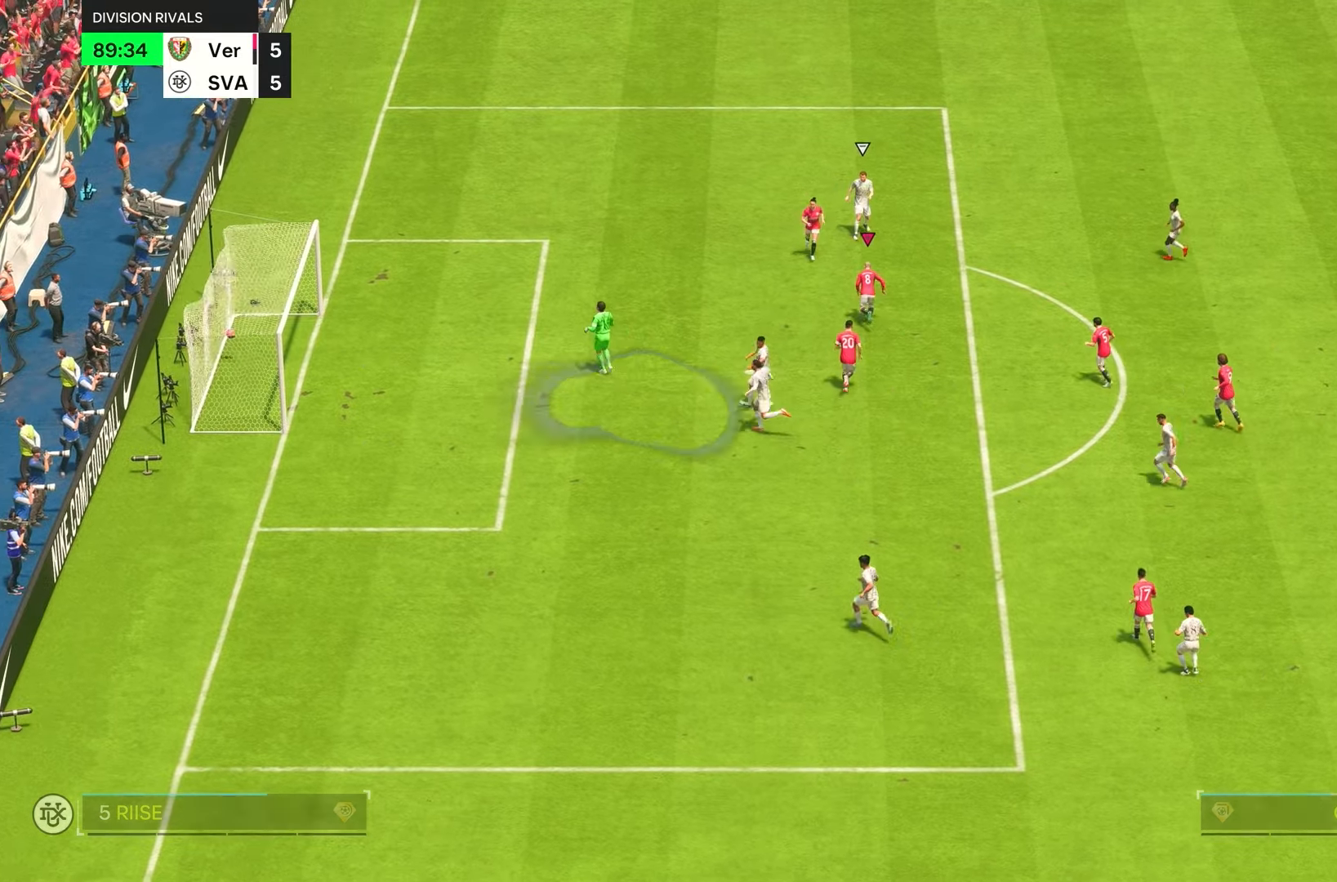
{"buttons": [], "left_stick": "up", "right_stick": "center", "events": []}
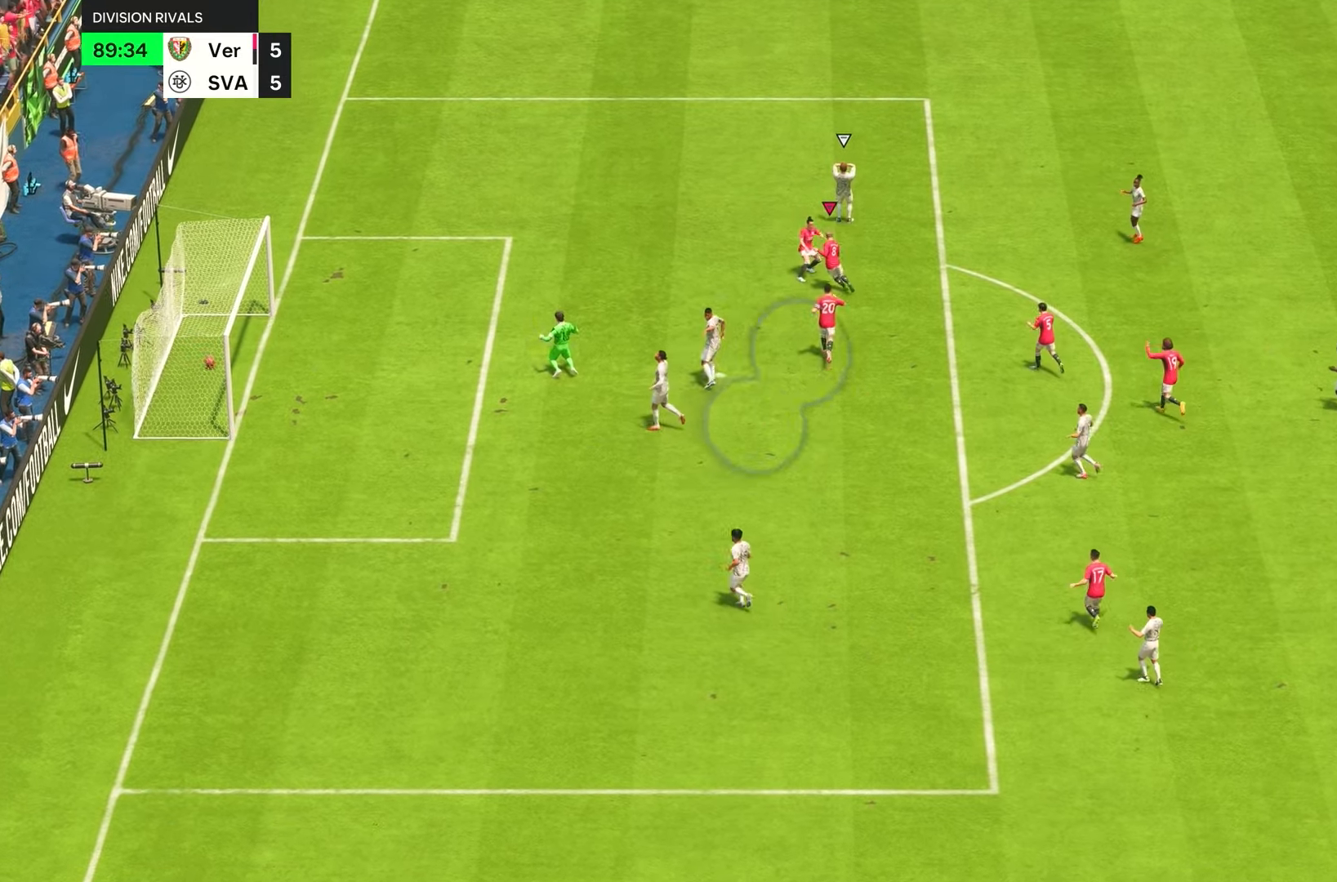
{"buttons": [], "left_stick": "up", "right_stick": "center", "events": []}